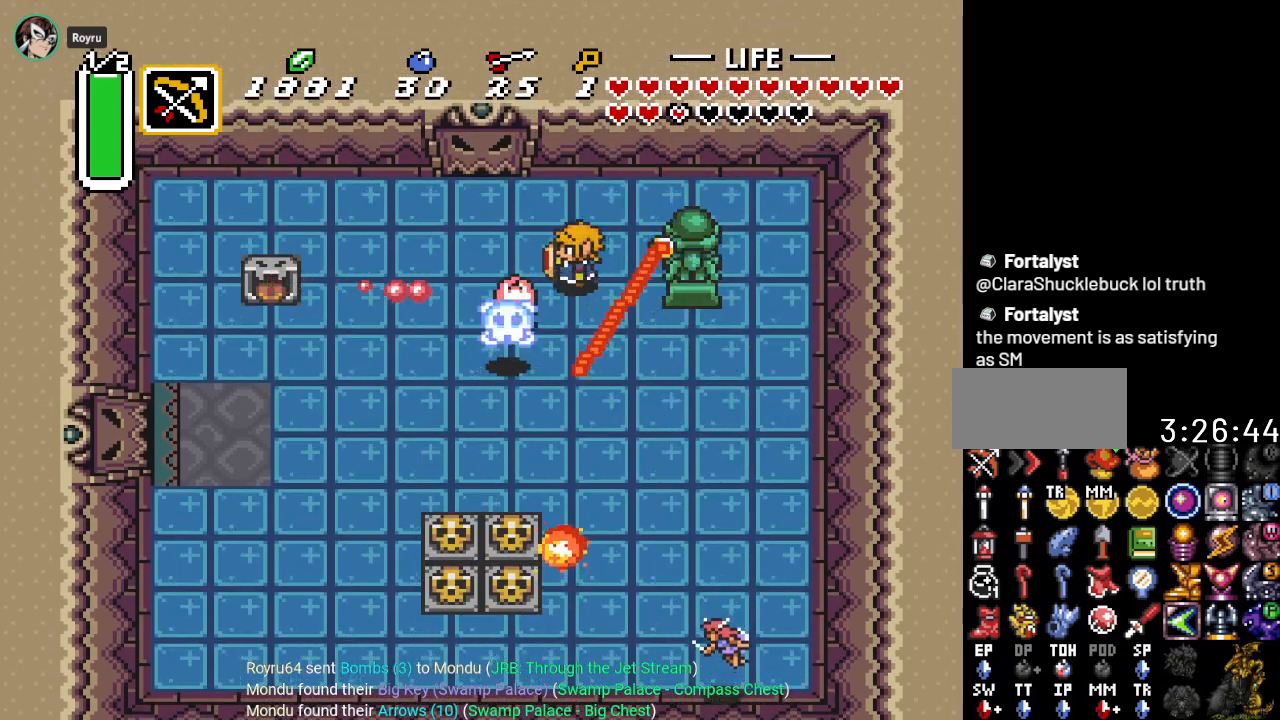
Gameplay with a controller (Nintendo layout); each line is a JSON object with the inputs held at the frame after it. "events" lists button and stick changes between this image and that frame as [ms after this image, input, new state], when the widget could be followed in between. Not read: L3 R3.
{"buttons": ["DPAD_DOWN", "DPAD_LEFT"], "events": []}
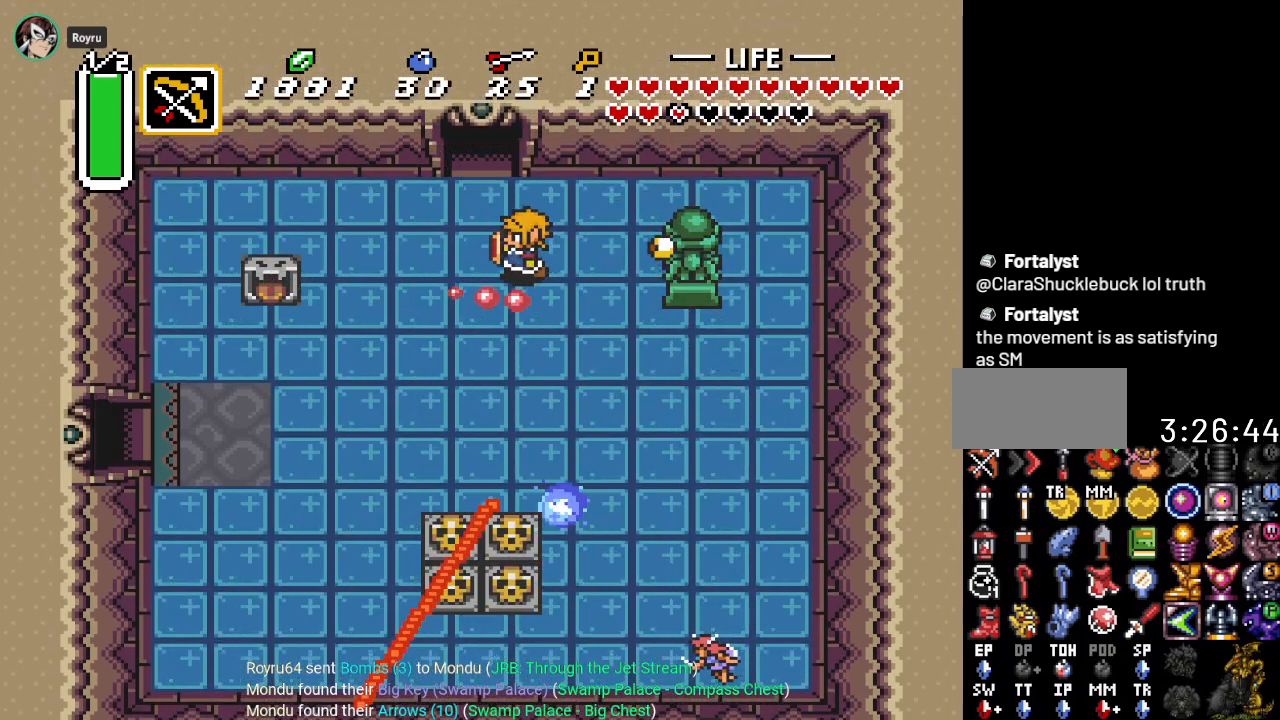
{"buttons": ["DPAD_DOWN", "DPAD_LEFT"], "events": []}
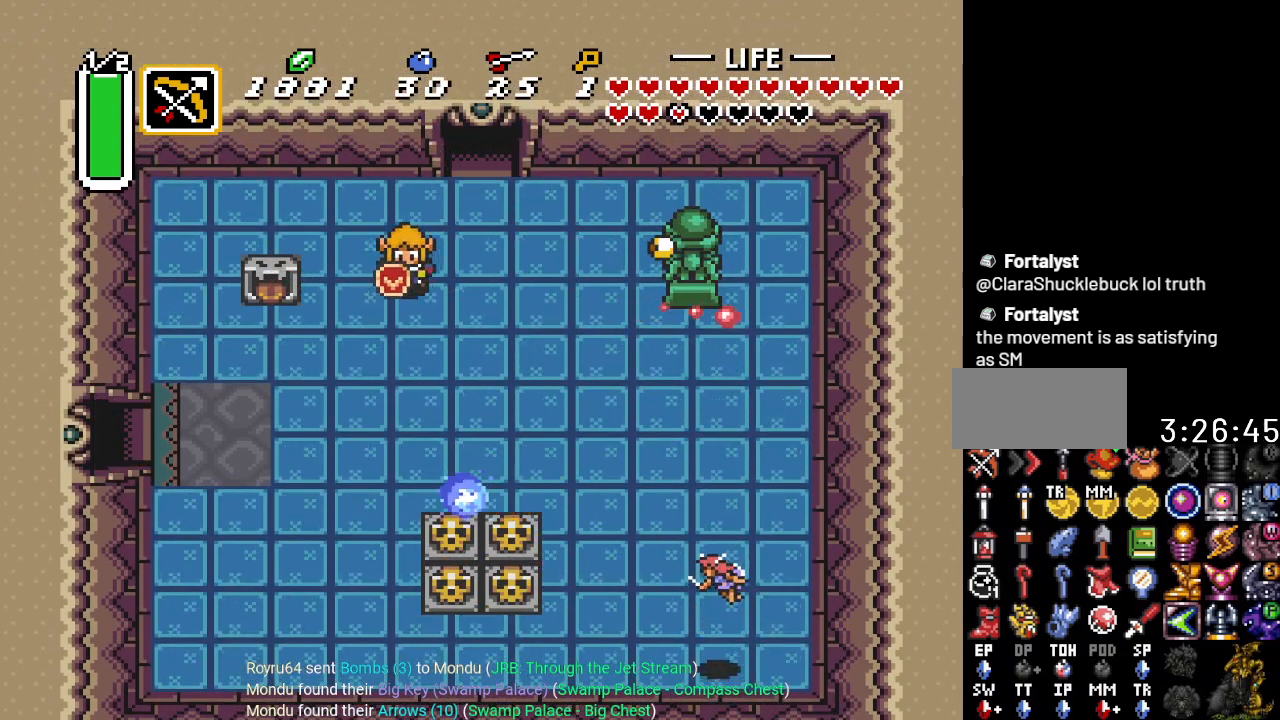
{"buttons": ["DPAD_DOWN", "DPAD_LEFT"], "events": []}
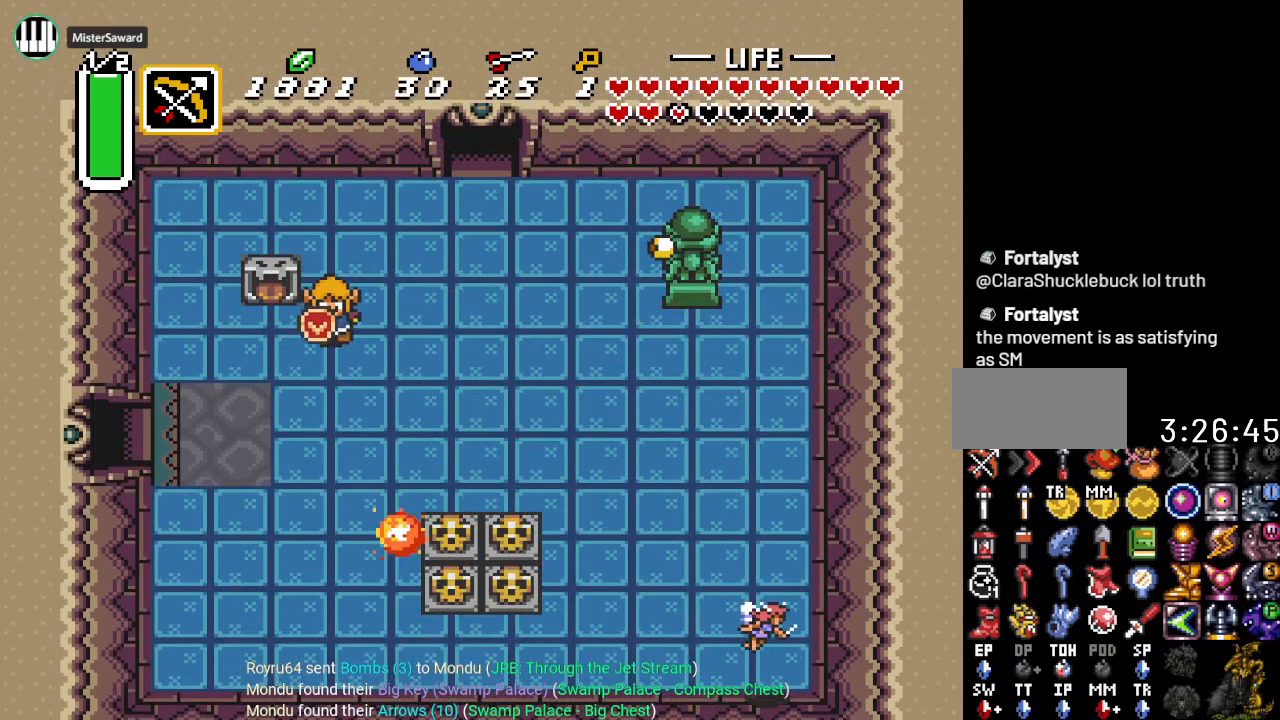
{"buttons": ["DPAD_DOWN", "DPAD_LEFT"], "events": []}
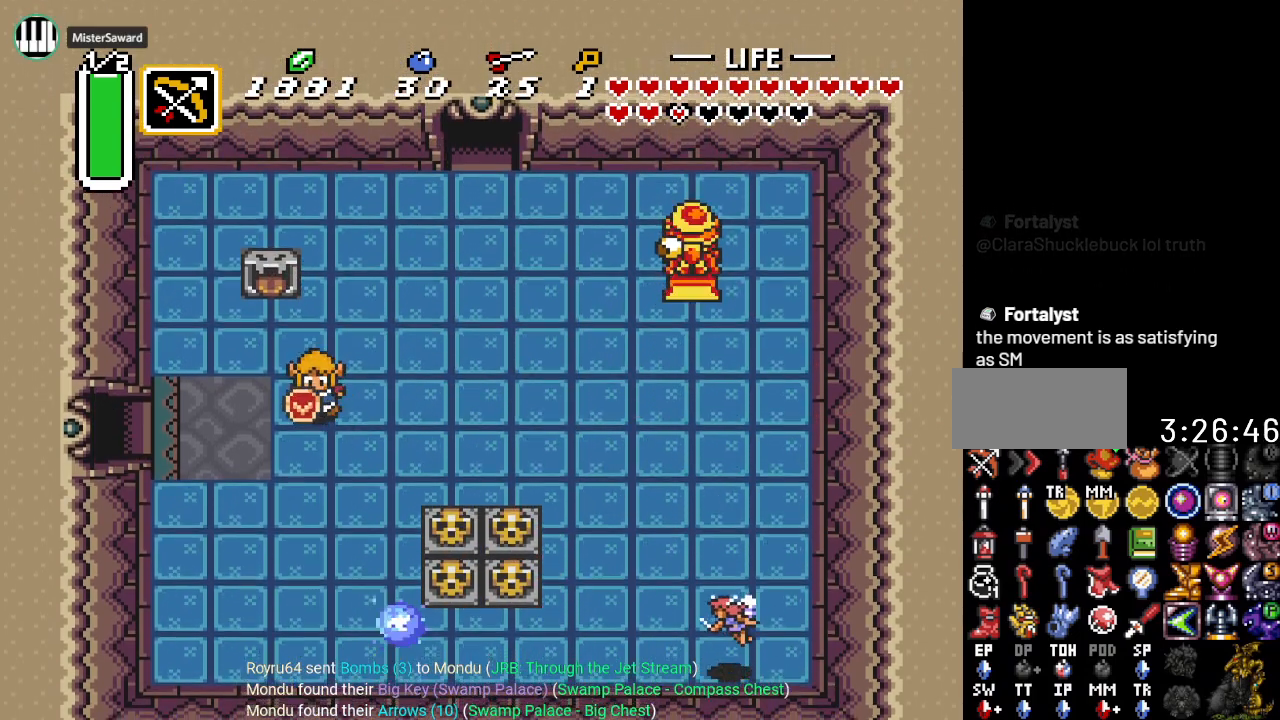
{"buttons": ["DPAD_UP", "DPAD_LEFT"], "events": [[83, "DPAD_DOWN", "up"], [200, "DPAD_UP", "down"]]}
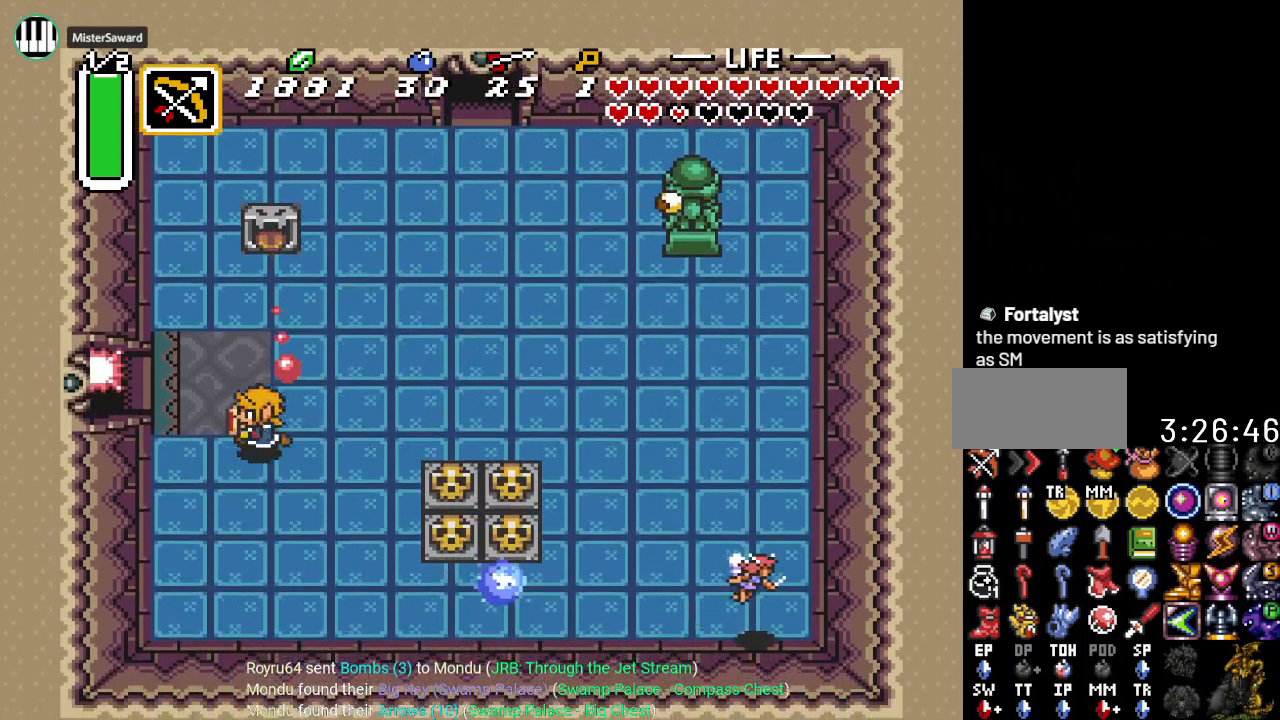
{"buttons": ["DPAD_UP", "DPAD_LEFT"], "events": []}
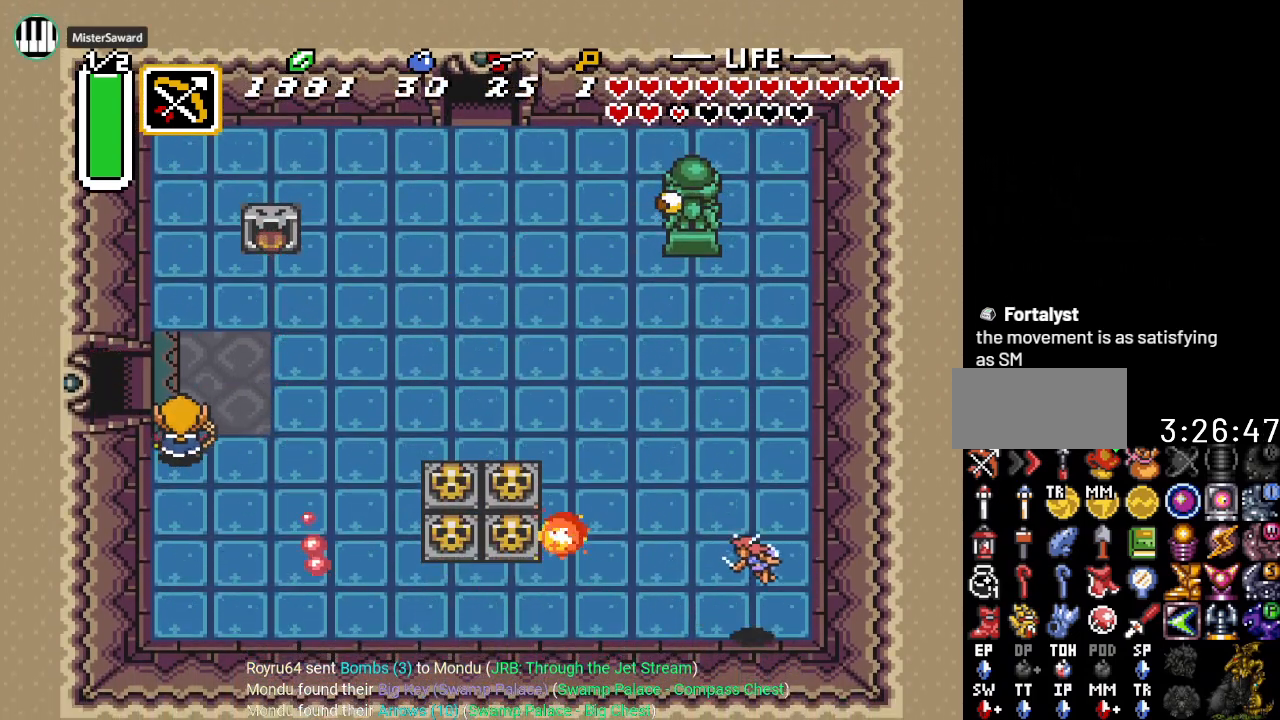
{"buttons": ["DPAD_UP", "DPAD_LEFT"], "events": []}
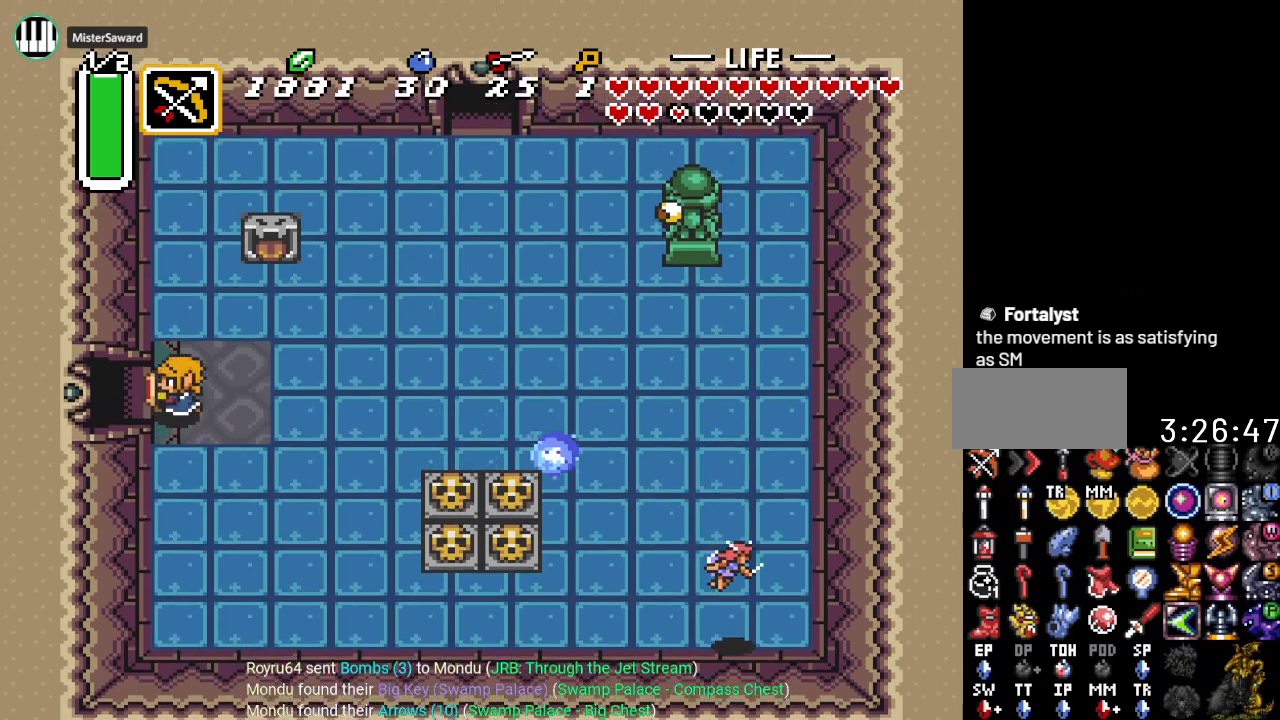
{"buttons": ["DPAD_LEFT"], "events": [[17, "DPAD_UP", "up"]]}
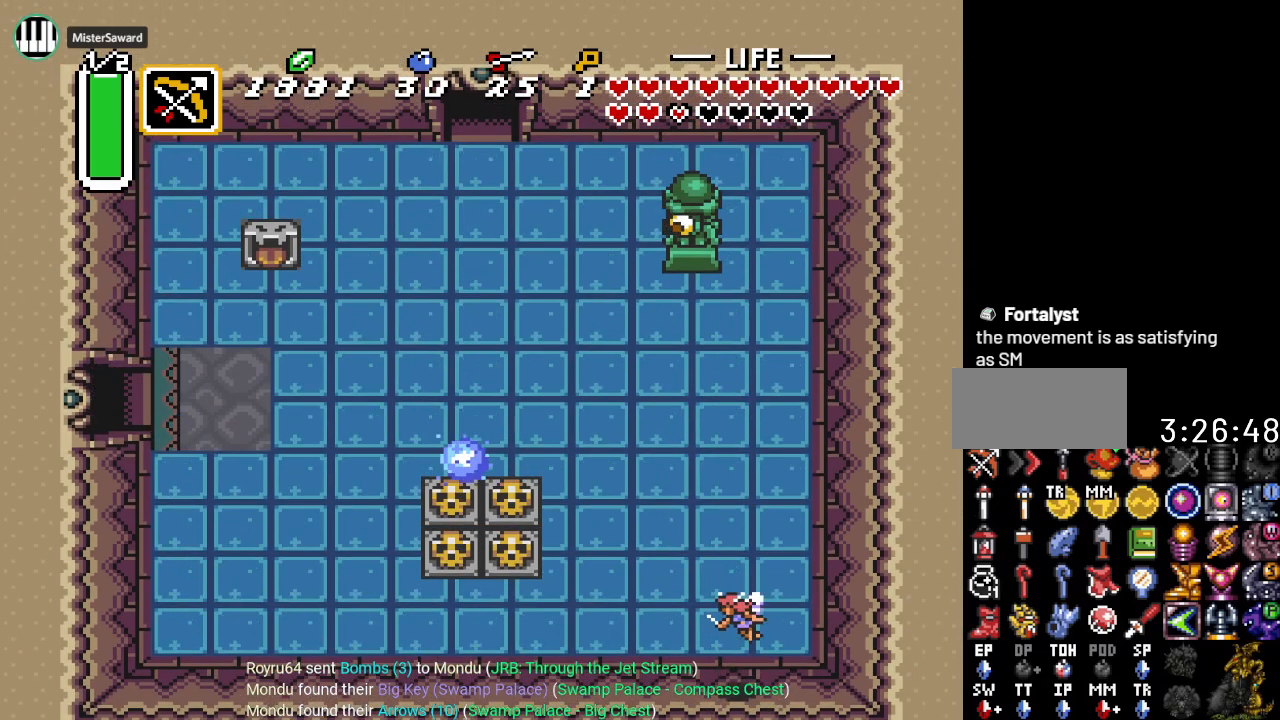
{"buttons": ["DPAD_LEFT"], "events": []}
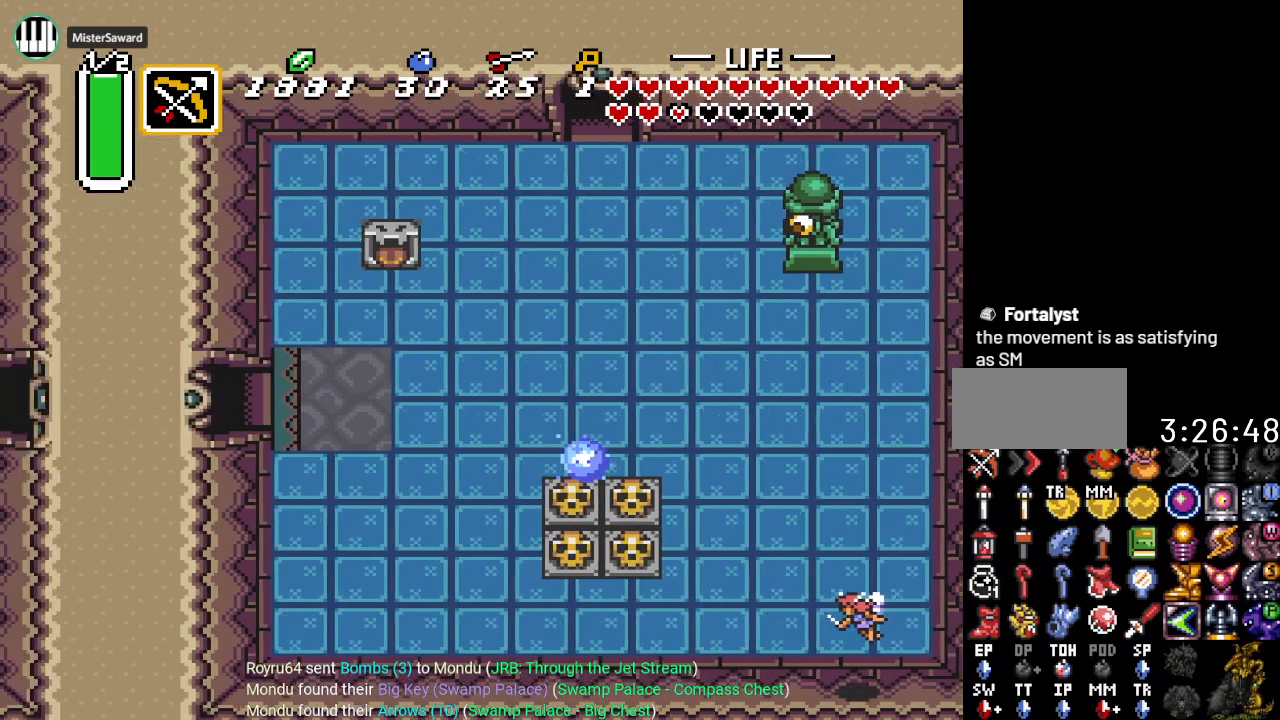
{"buttons": ["DPAD_LEFT"], "events": []}
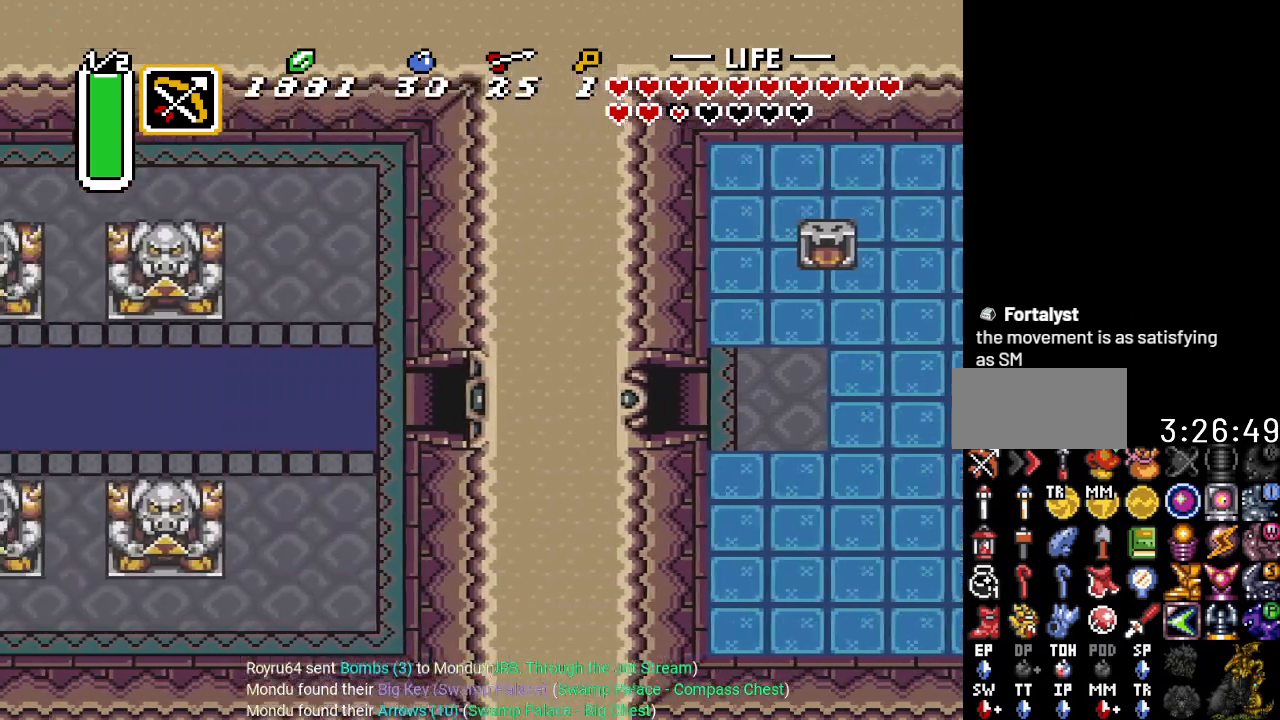
{"buttons": ["DPAD_LEFT"], "events": []}
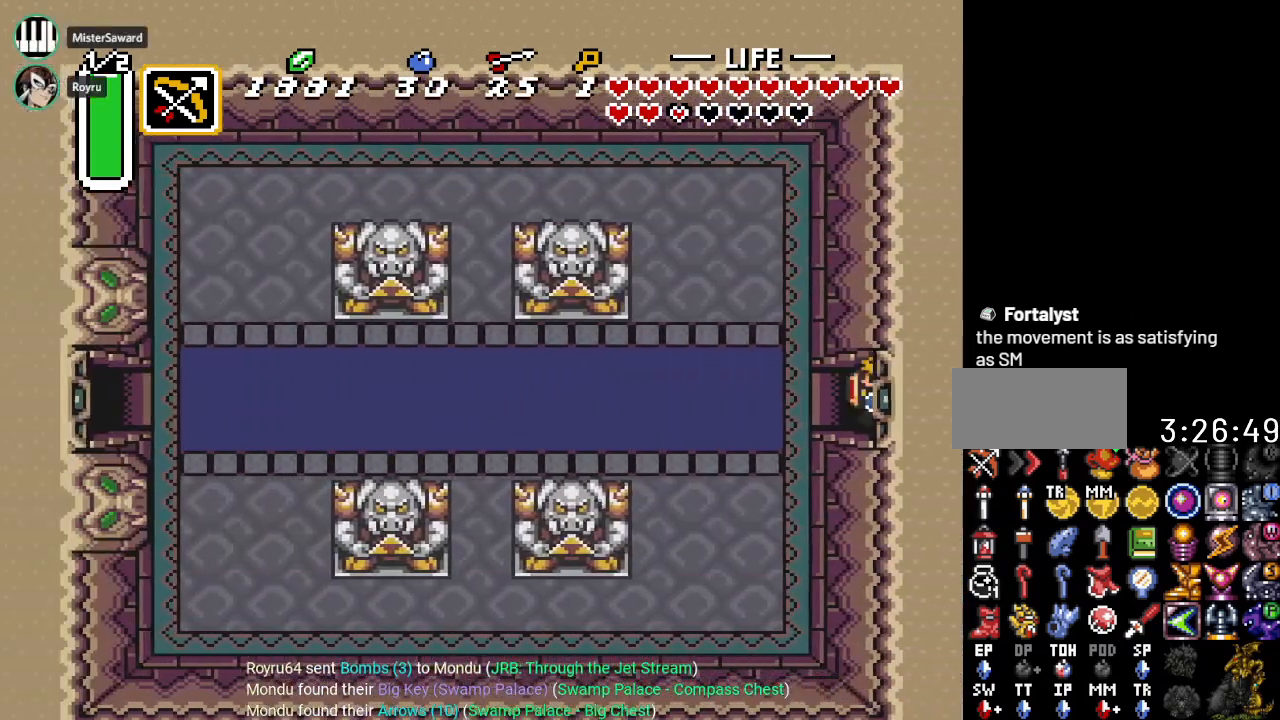
{"buttons": ["DPAD_LEFT"], "events": []}
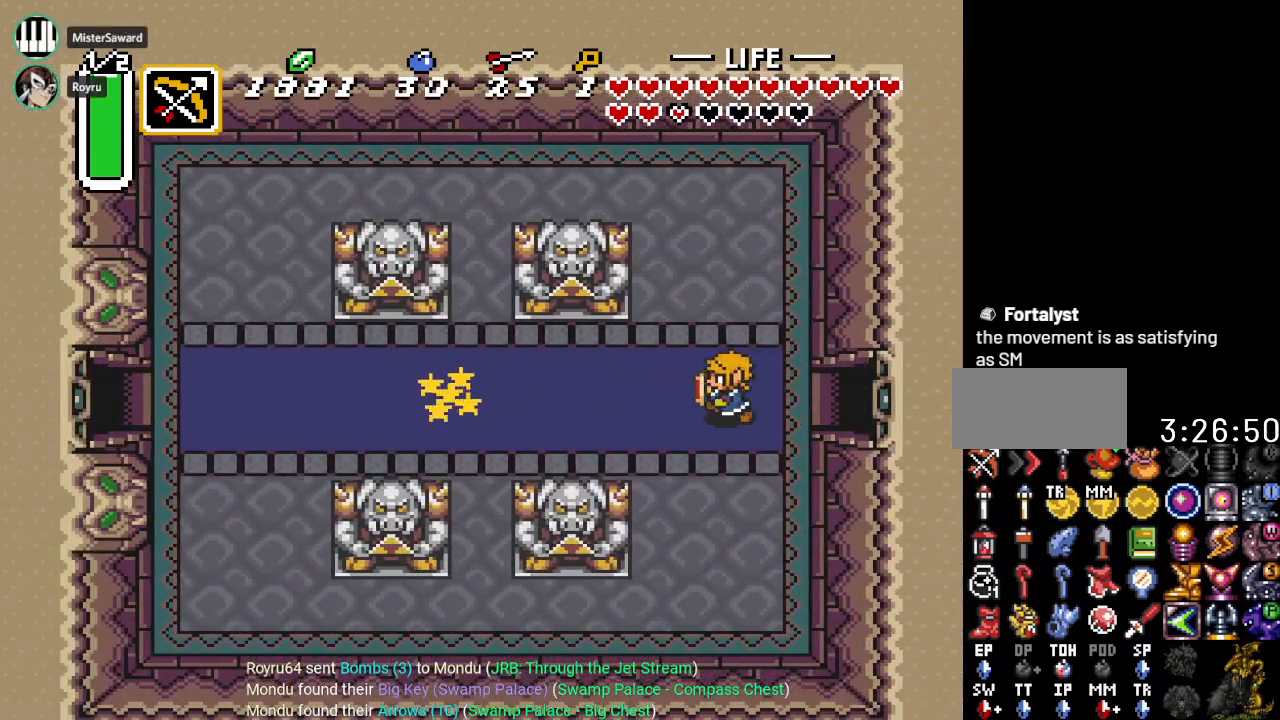
{"buttons": [], "events": [[183, "START", "down"], [350, "START", "up"], [450, "DPAD_LEFT", "up"]]}
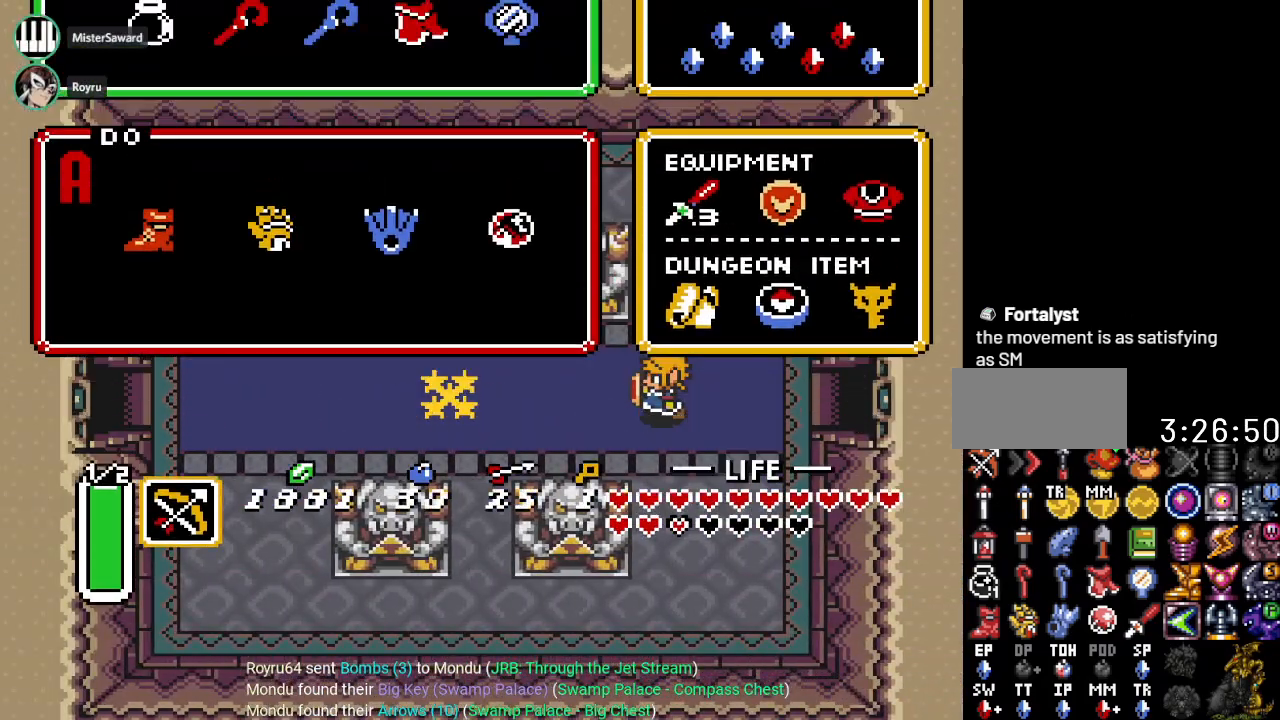
{"buttons": ["DPAD_RIGHT"], "events": [[434, "DPAD_RIGHT", "down"]]}
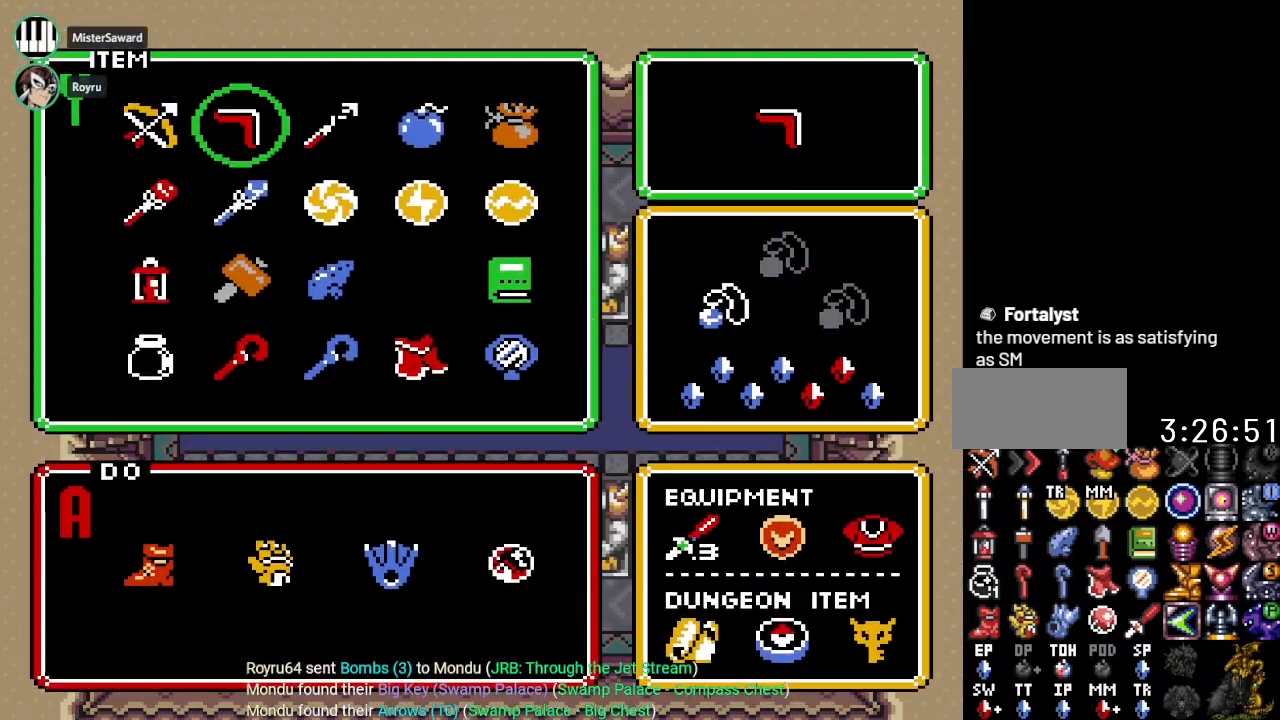
{"buttons": ["DPAD_RIGHT"], "events": [[33, "DPAD_RIGHT", "up"], [100, "DPAD_RIGHT", "down"], [200, "DPAD_RIGHT", "up"], [300, "DPAD_RIGHT", "down"], [350, "DPAD_RIGHT", "up"], [450, "DPAD_RIGHT", "down"]]}
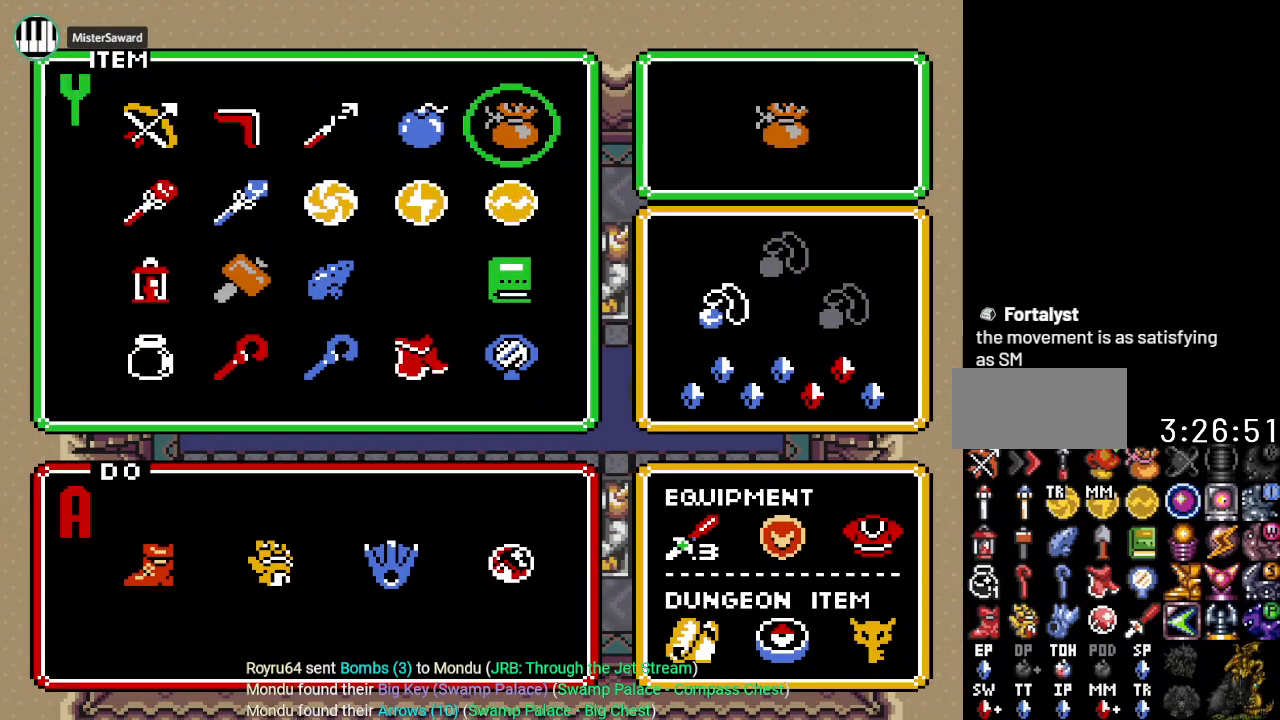
{"buttons": ["DPAD_LEFT"], "events": [[50, "DPAD_RIGHT", "up"], [134, "START", "down"], [267, "START", "up"], [350, "DPAD_LEFT", "down"]]}
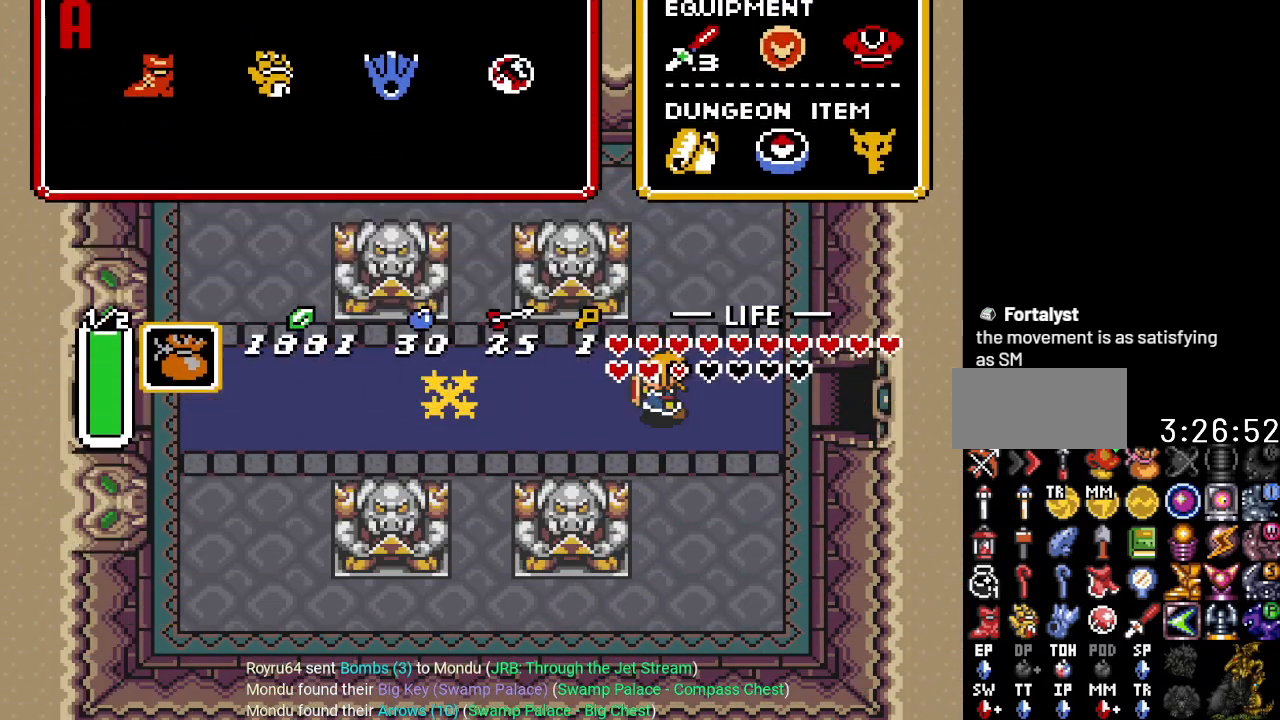
{"buttons": ["DPAD_LEFT"], "events": [[200, "DPAD_UP", "down"], [283, "DPAD_UP", "up"]]}
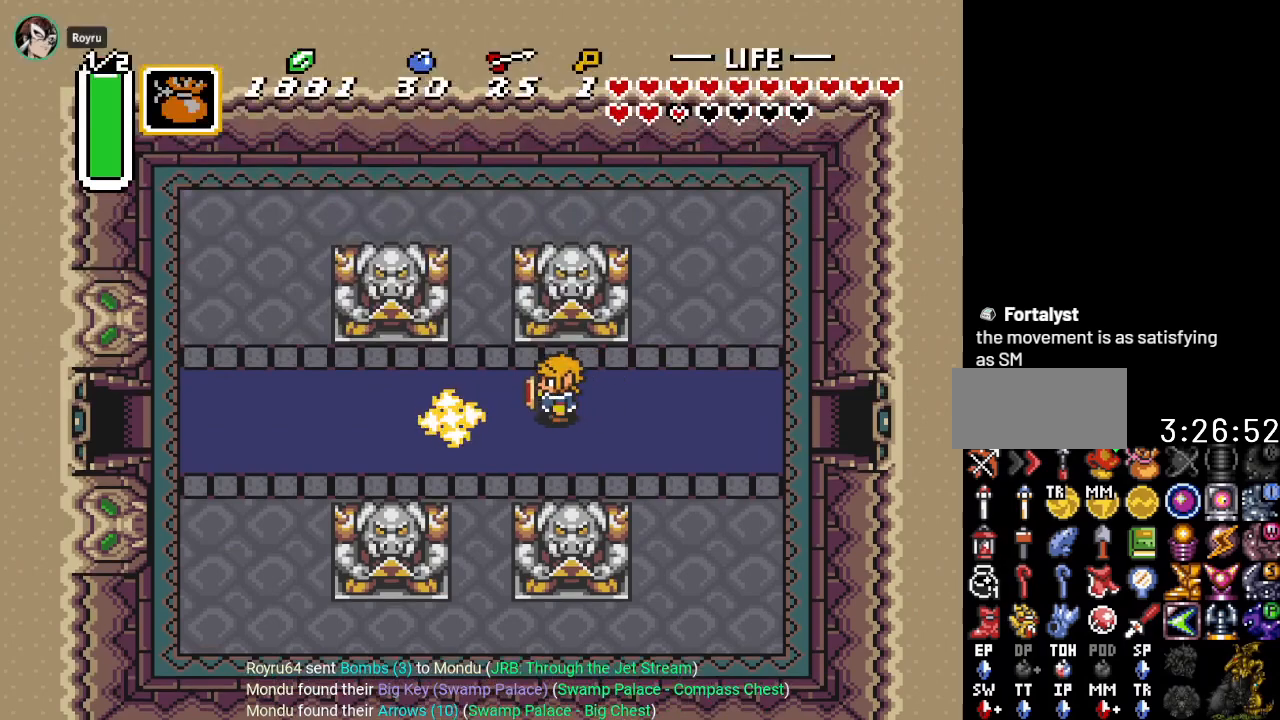
{"buttons": ["DPAD_LEFT"], "events": [[67, "Y", "down"], [234, "Y", "up"]]}
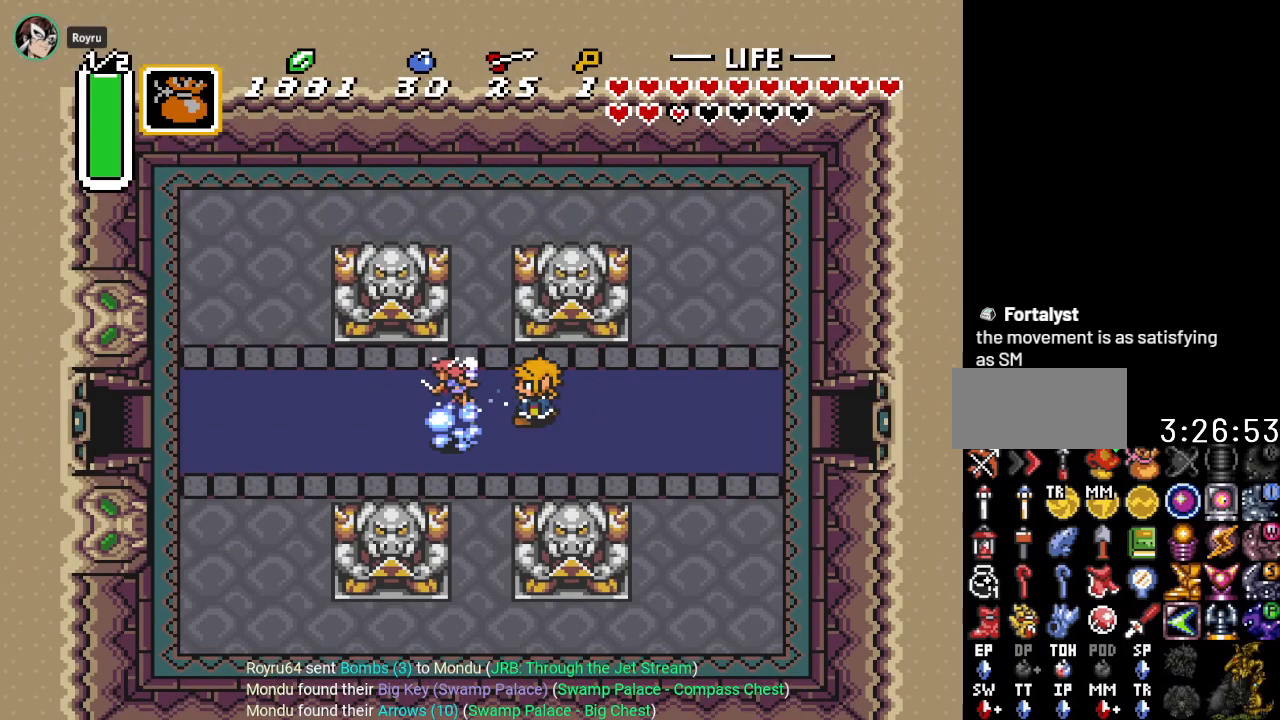
{"buttons": ["A", "DPAD_LEFT"], "events": [[350, "A", "down"]]}
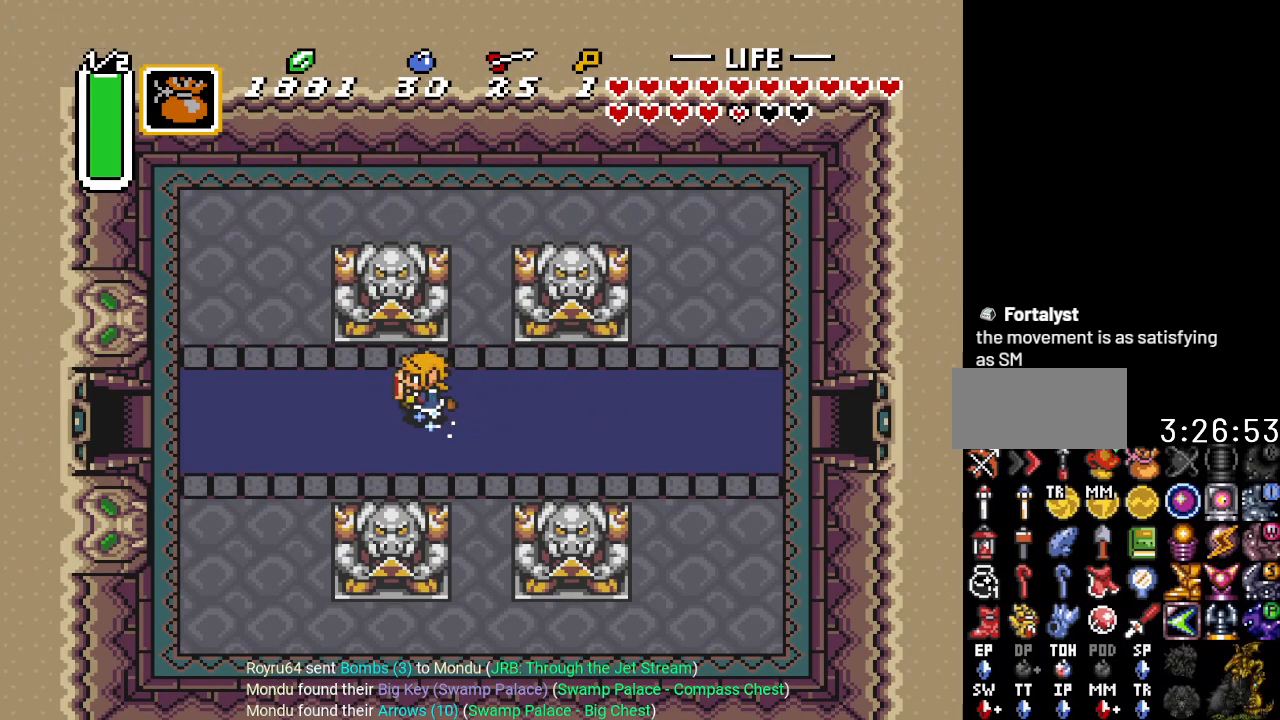
{"buttons": ["A"], "events": [[50, "DPAD_LEFT", "up"]]}
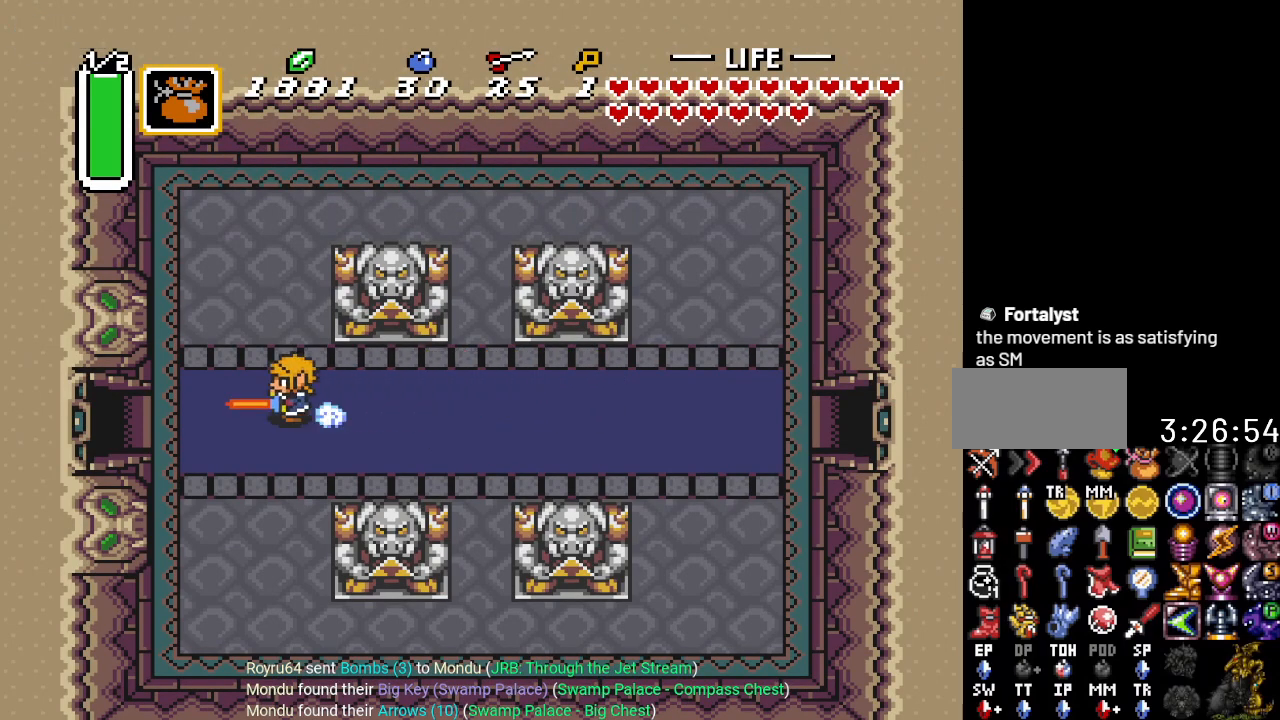
{"buttons": [], "events": [[233, "A", "up"]]}
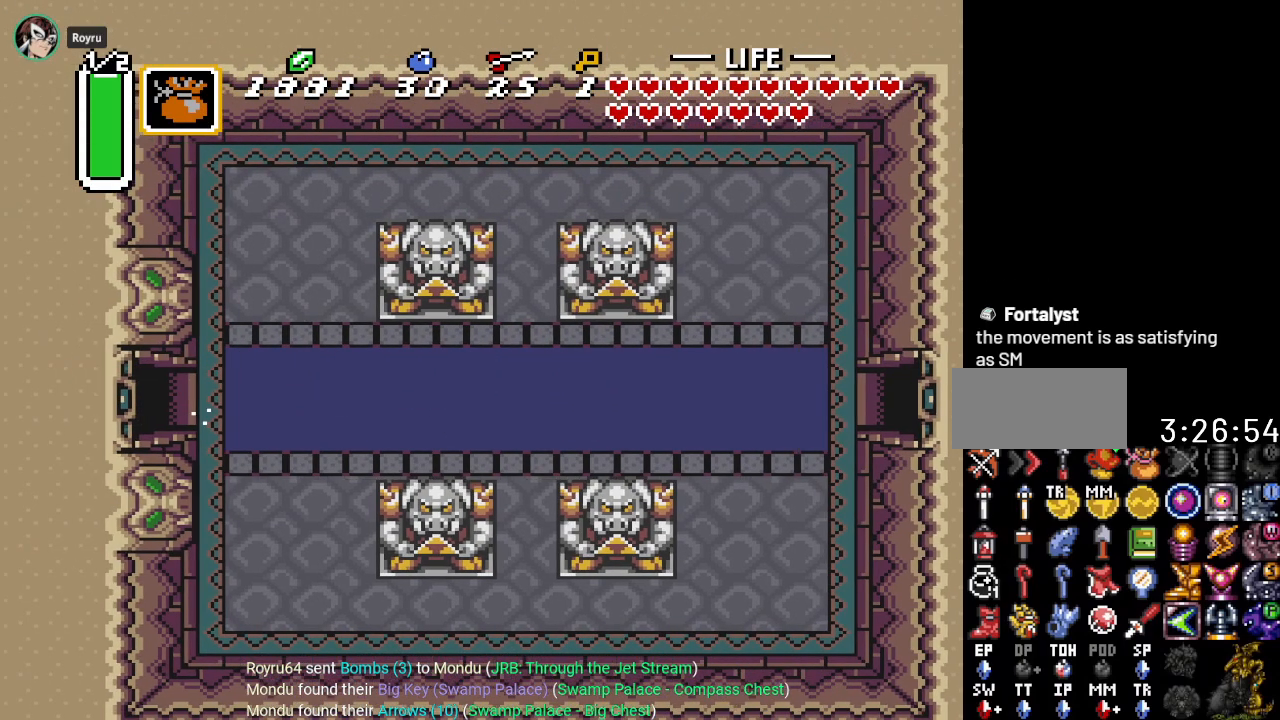
{"buttons": [], "events": []}
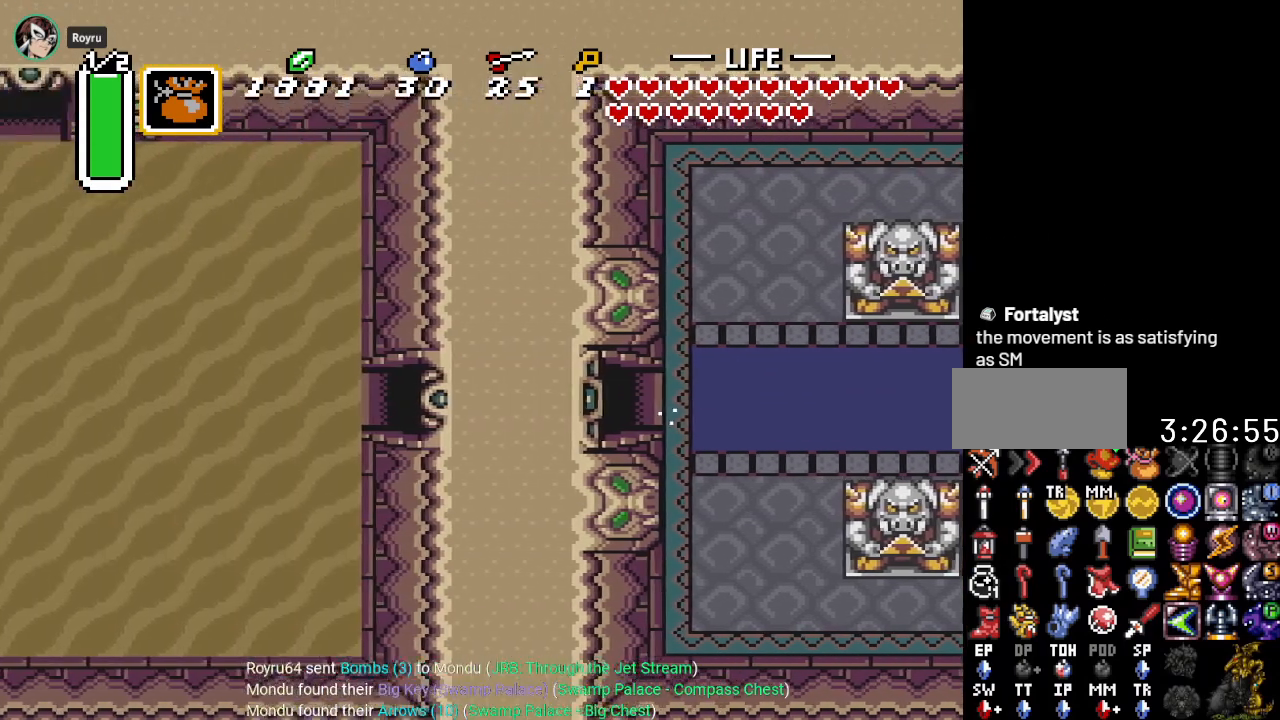
{"buttons": ["DPAD_LEFT"], "events": [[350, "DPAD_LEFT", "down"]]}
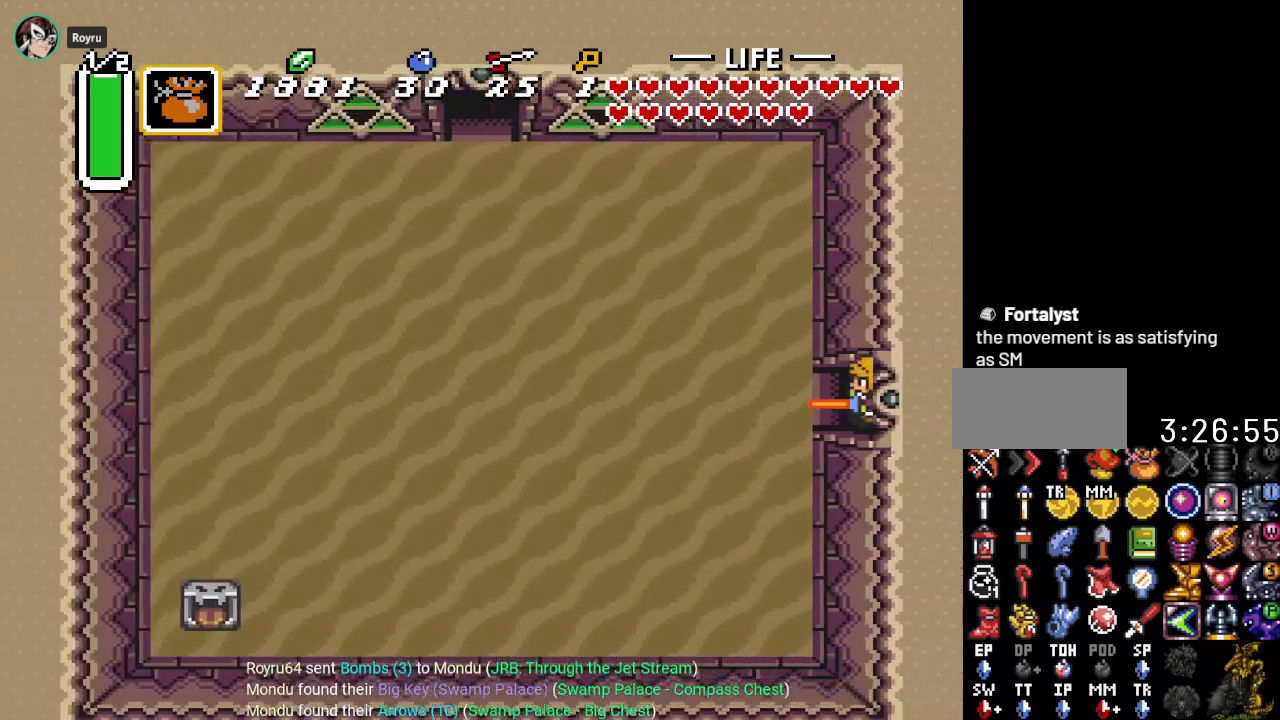
{"buttons": ["DPAD_UP", "DPAD_LEFT"], "events": [[217, "DPAD_UP", "down"]]}
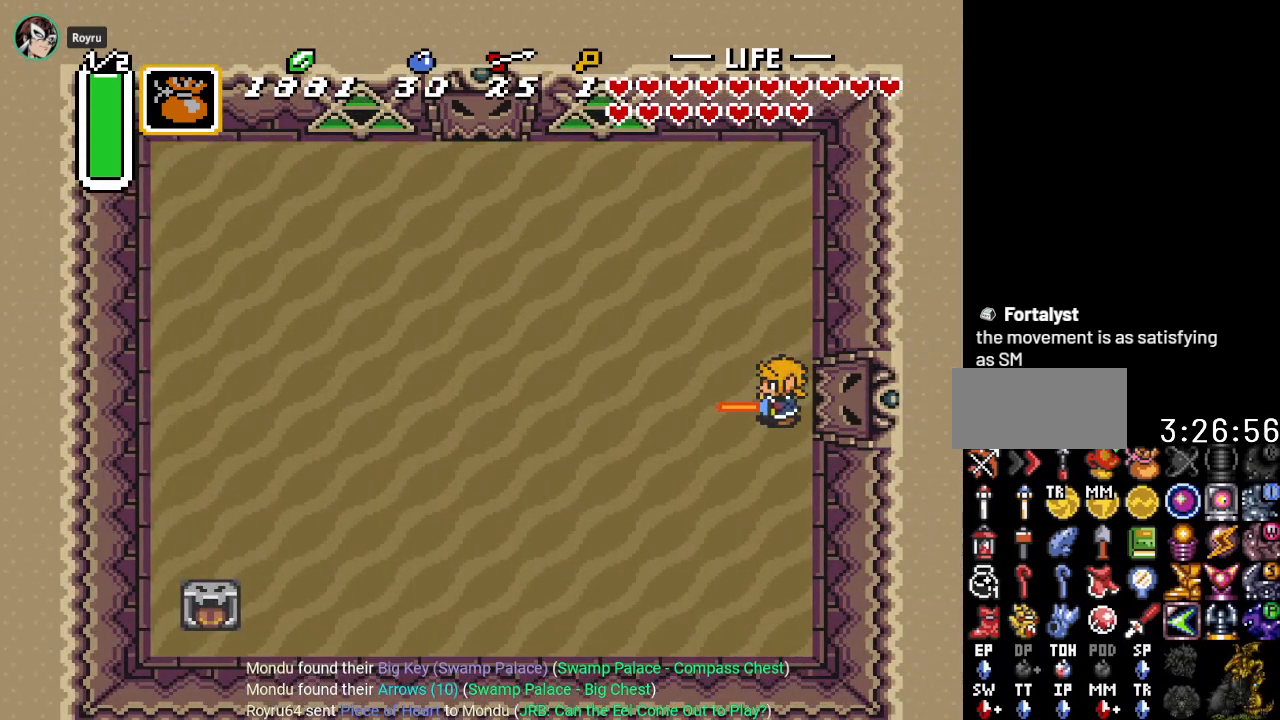
{"buttons": ["DPAD_UP", "DPAD_LEFT"], "events": []}
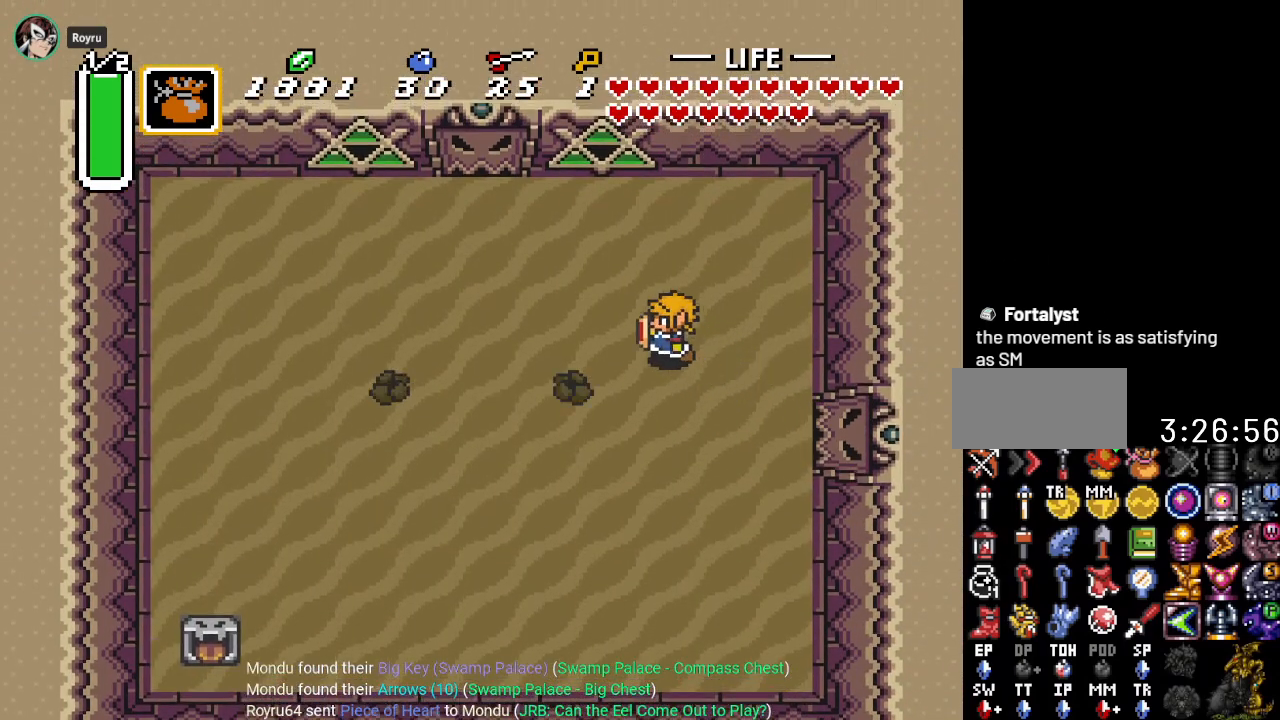
{"buttons": ["DPAD_LEFT", "START"], "events": [[350, "DPAD_UP", "up"], [384, "START", "down"]]}
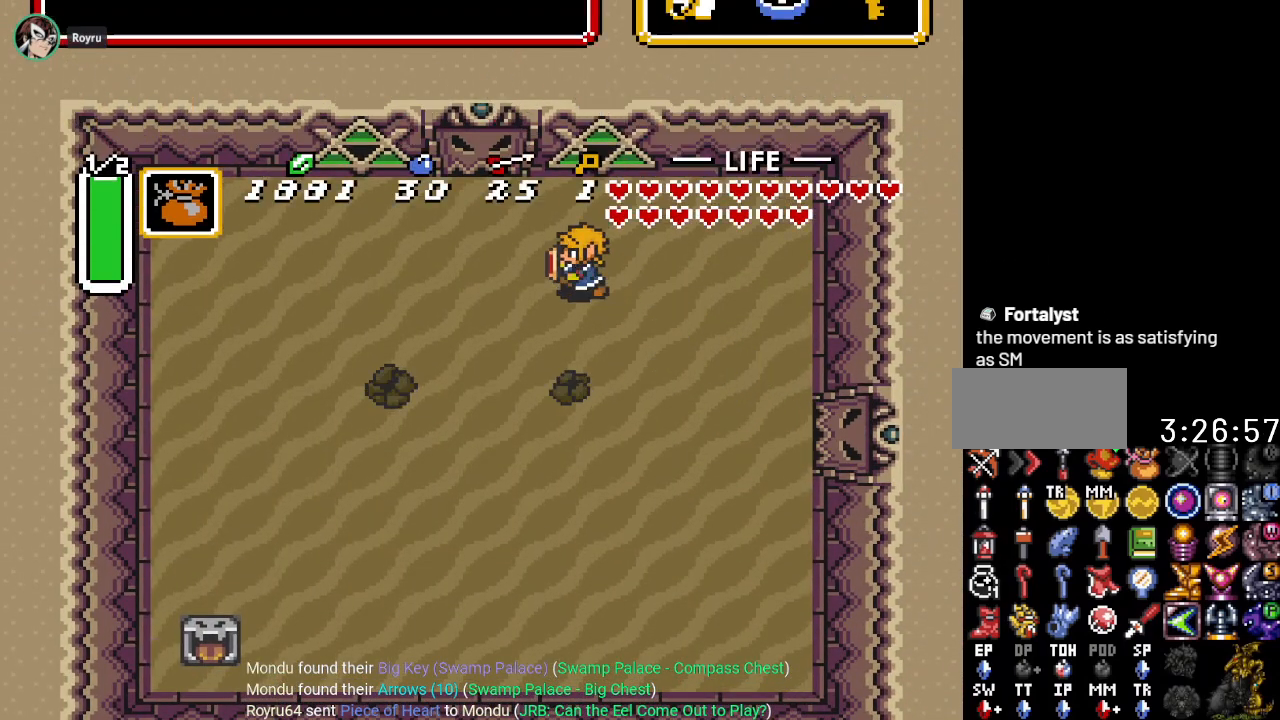
{"buttons": [], "events": [[66, "DPAD_LEFT", "up"], [66, "START", "up"]]}
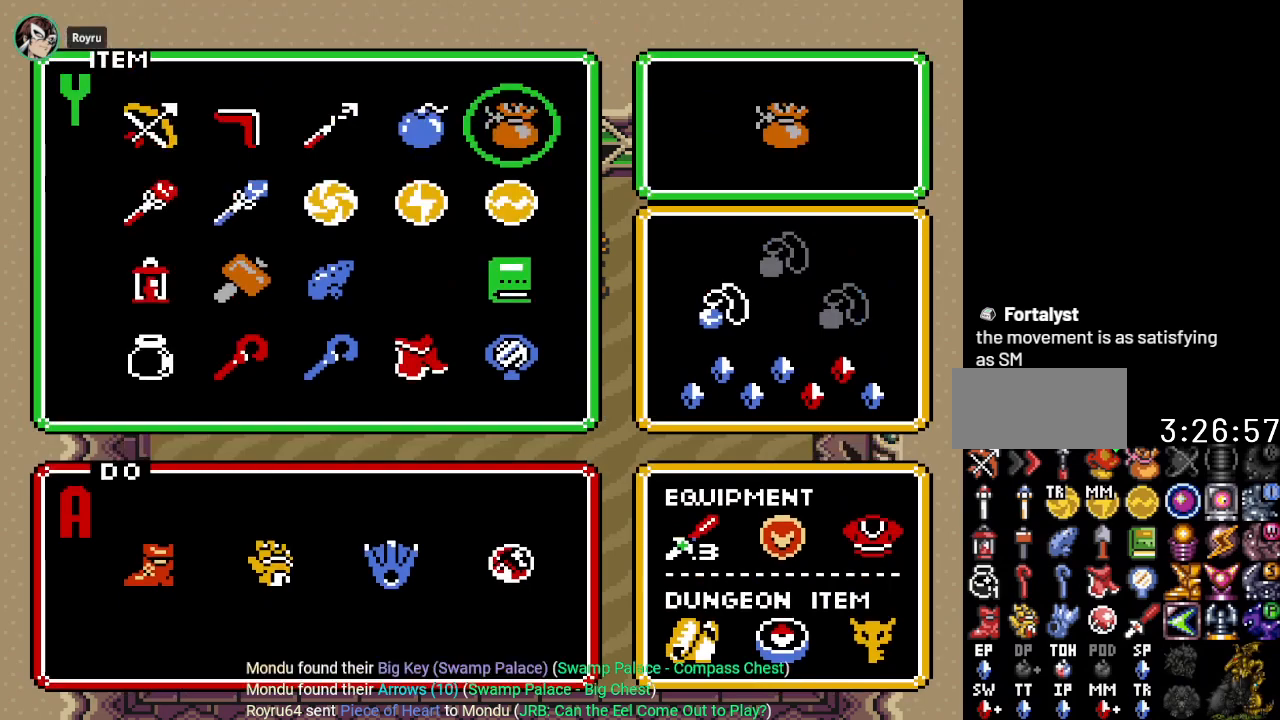
{"buttons": ["DPAD_LEFT"], "events": [[417, "DPAD_LEFT", "down"]]}
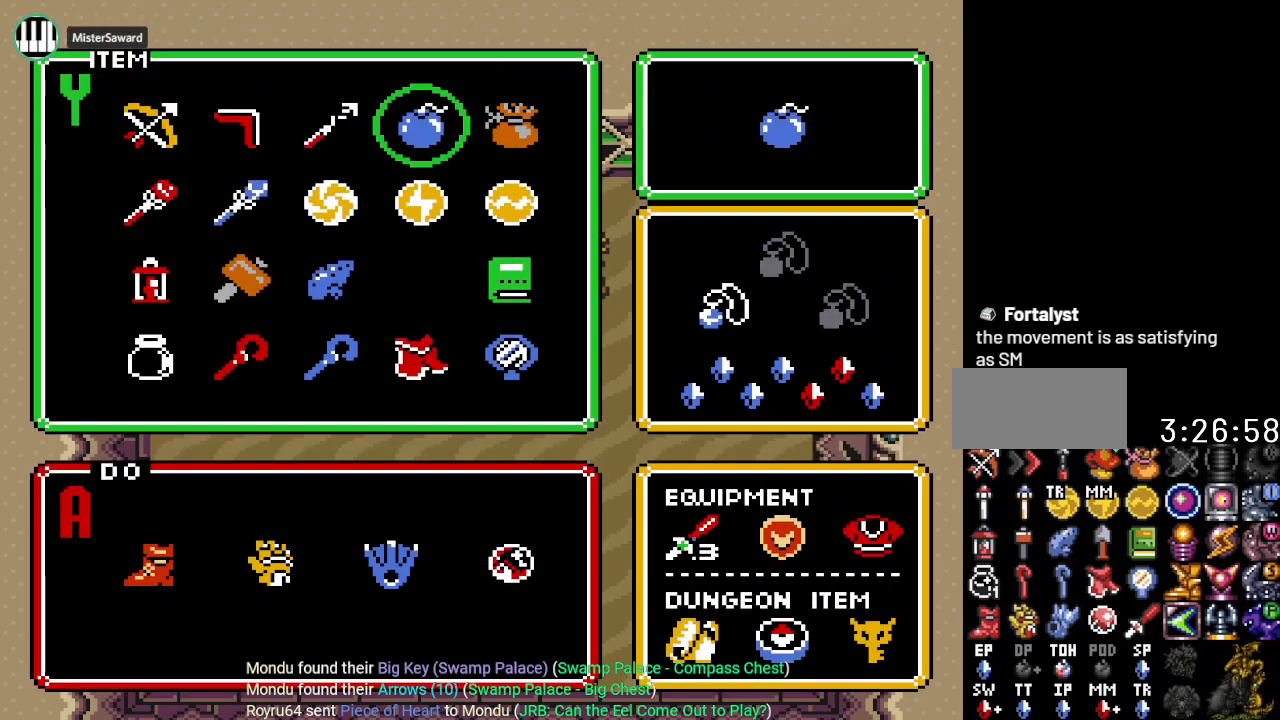
{"buttons": [], "events": [[66, "DPAD_LEFT", "up"], [166, "DPAD_LEFT", "down"], [266, "DPAD_LEFT", "up"], [383, "DPAD_LEFT", "down"], [500, "DPAD_LEFT", "up"]]}
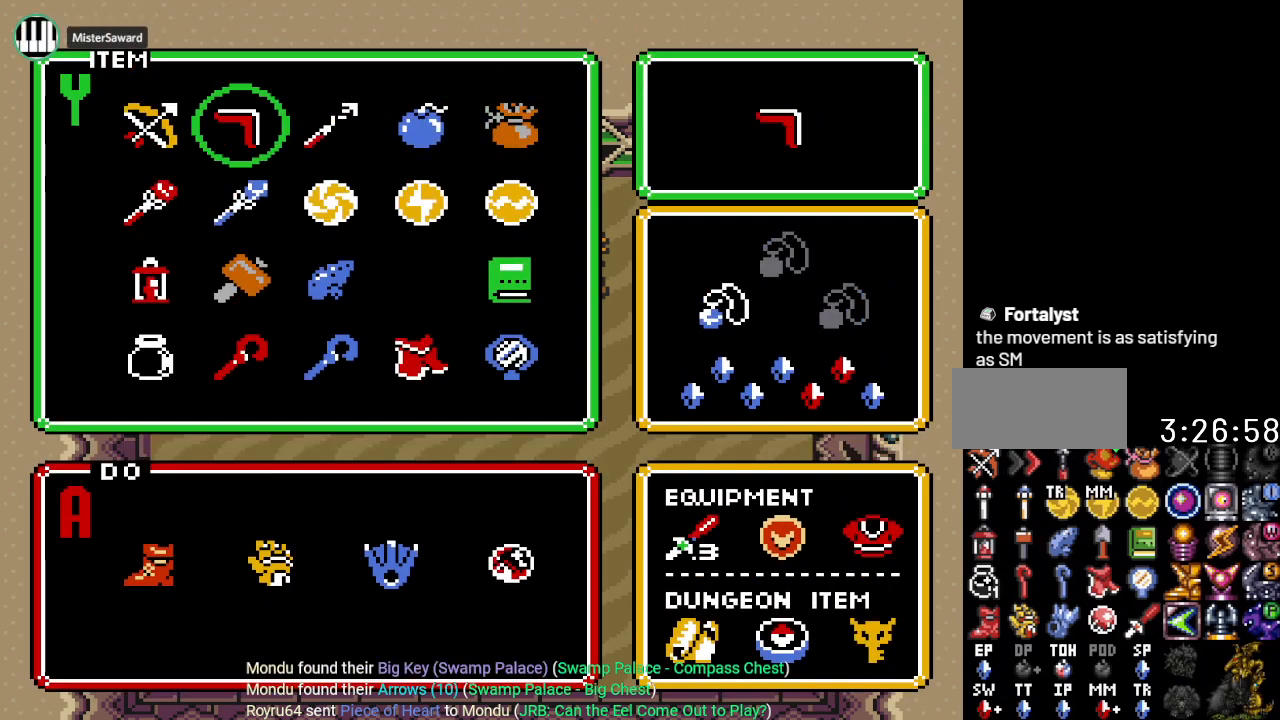
{"buttons": [], "events": [[134, "DPAD_DOWN", "down"], [284, "DPAD_DOWN", "up"], [350, "DPAD_DOWN", "down"], [484, "DPAD_DOWN", "up"]]}